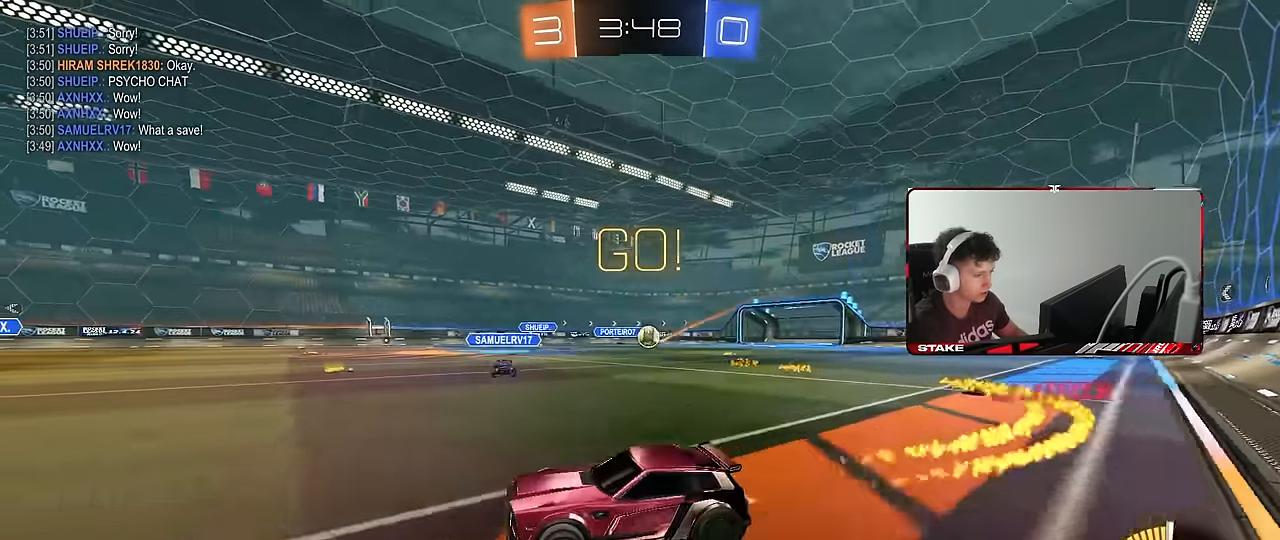
Gameplay with keyboard and mouse; each line is a JSON object with the keys and mouse buttons held at the frame after it. "events" lists presses ("down") and releases ("up") of "1", "2", "3", "4", "5", "a", "alt", "c", "caps_lock", "ctrl", "d", "e", "f", "g", "q", "r", "s", "shift", "space", "t", "tab", "v", "w", "x", "z", "mouse_left", "mouse_wheel" and "mouse_right" between this image and that frame as [ms after this image, input, new state], when the widget could be followed in between. "mouse_left", "mouse_wheel", "mouse_right" = the "left", "wheel", "right" buttons of the "mouse" list. No other keys are recorded. "wheel" means that the mouse wheel is clicked or scrolled. Mouse movement is not recorded.
{"keys": ["w"], "mouse": [], "events": [[83, "d", "up"], [83, "mouse_left", "up"], [133, "a", "down"], [267, "a", "up"], [317, "d", "down"], [450, "d", "up"]]}
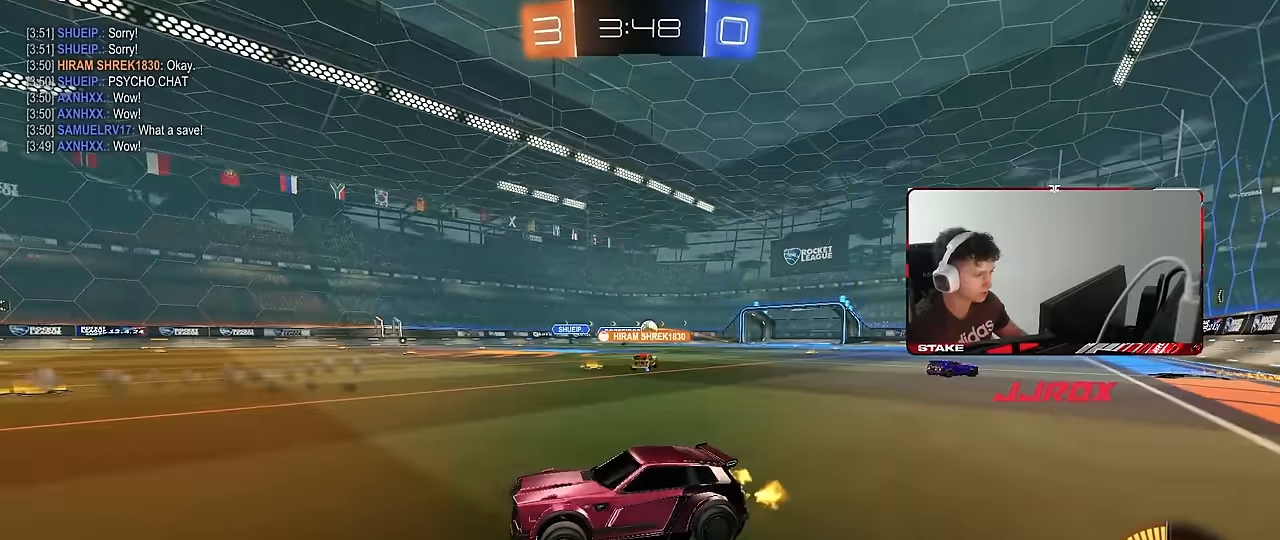
{"keys": ["w"], "mouse": [], "events": [[250, "d", "down"], [450, "d", "up"]]}
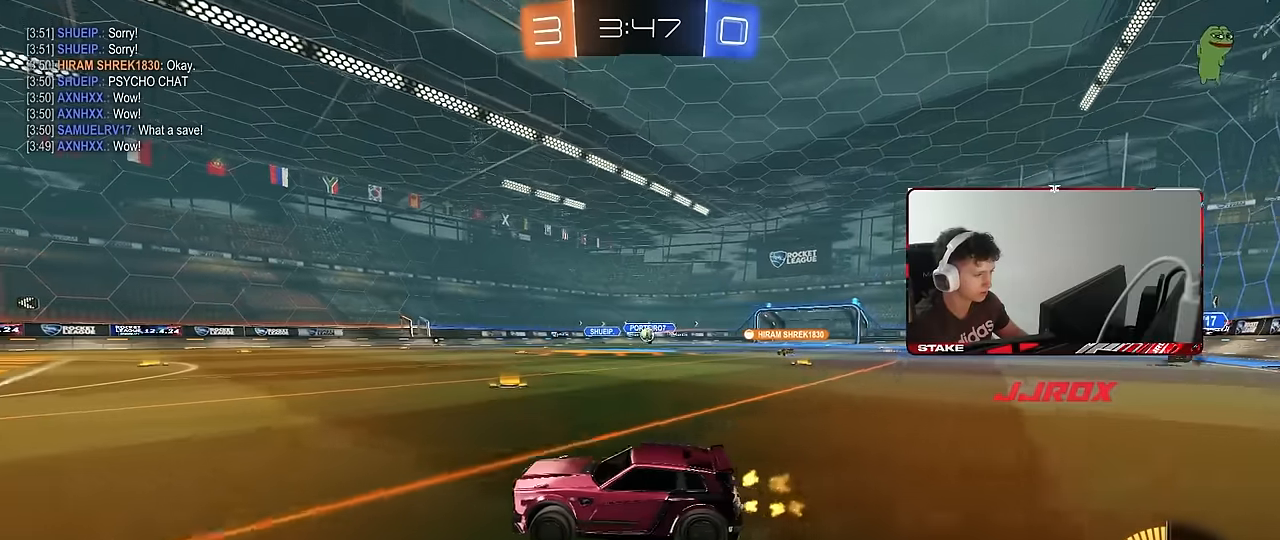
{"keys": ["d"], "mouse": [], "events": [[83, "d", "down"], [183, "d", "up"], [316, "a", "down"], [316, "w", "up"], [416, "d", "down"], [416, "s", "down"], [450, "a", "up"], [500, "s", "up"]]}
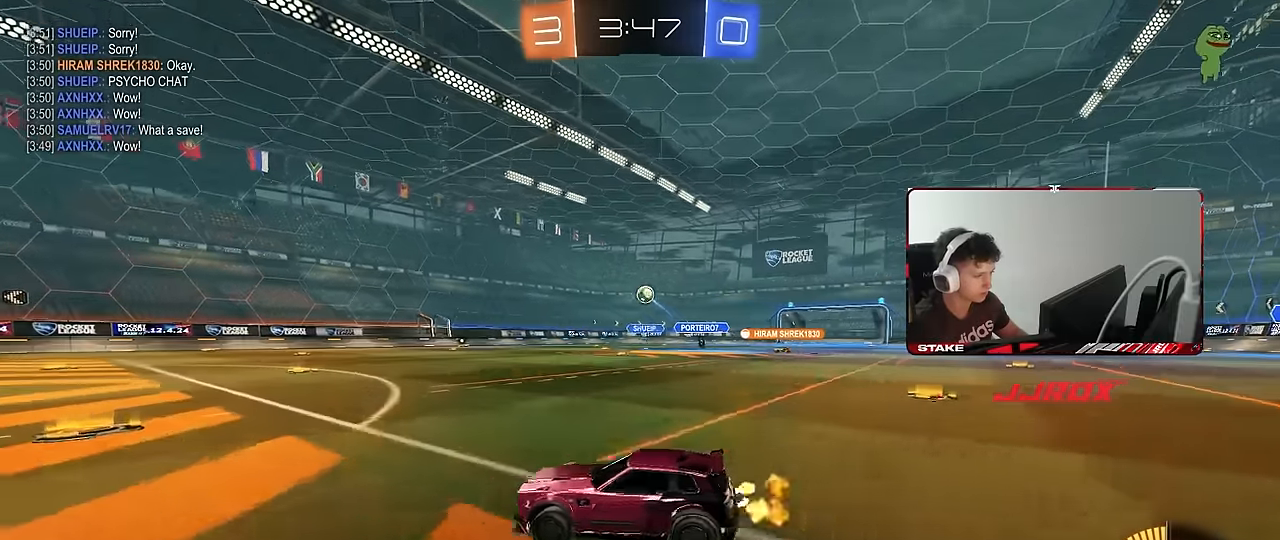
{"keys": ["s"], "mouse": ["right"], "events": [[283, "mouse_right", "down"], [333, "d", "up"], [333, "mouse_left", "down"], [333, "s", "down"], [433, "mouse_left", "up"]]}
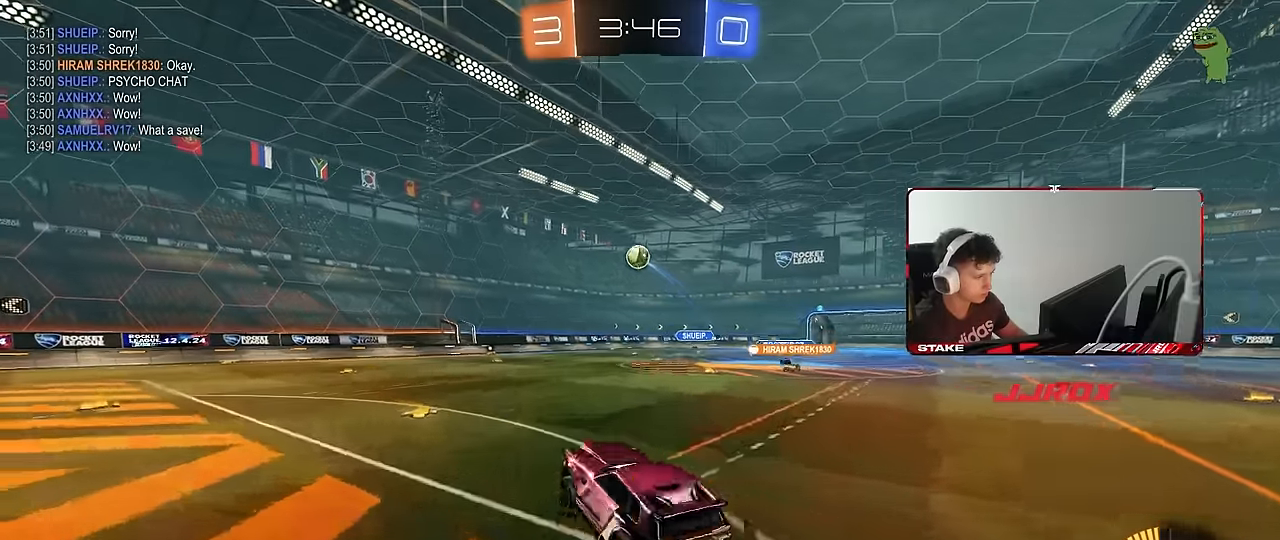
{"keys": ["a"], "mouse": ["left"], "events": [[16, "mouse_right", "up"], [16, "s", "up"], [66, "mouse_right", "down"], [116, "a", "down"], [116, "s", "down"], [116, "shift", "down"], [216, "mouse_right", "up"], [250, "a", "up"], [250, "mouse_left", "down"], [250, "s", "up"], [250, "shift", "up"], [300, "d", "down"], [350, "a", "down"], [350, "d", "up"]]}
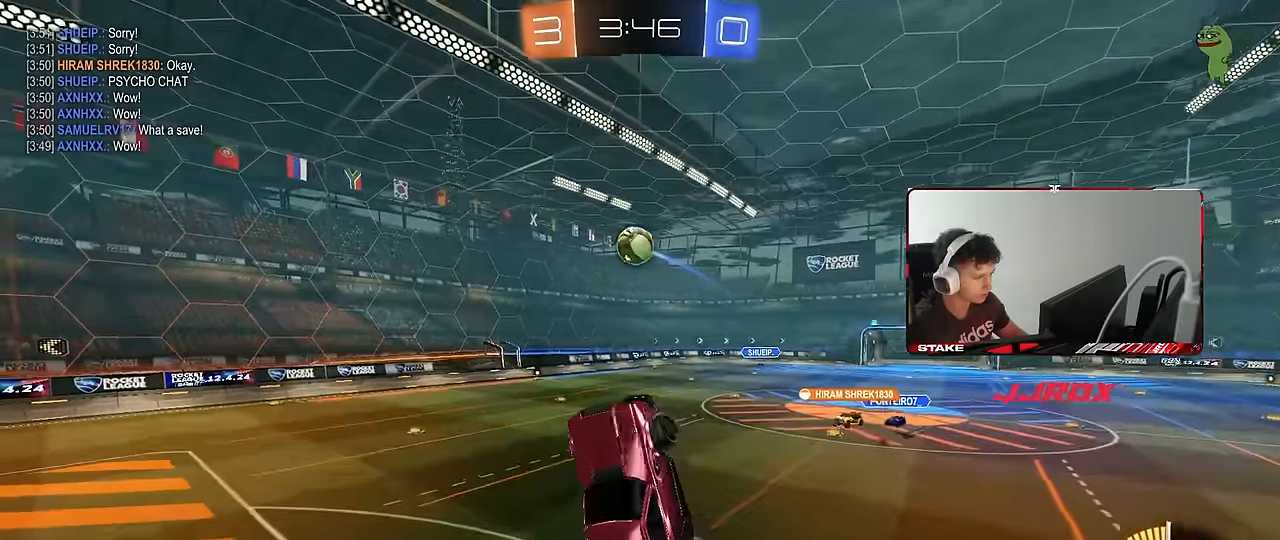
{"keys": ["a", "w"], "mouse": [], "events": [[33, "a", "up"], [33, "mouse_left", "up"], [83, "d", "down"], [133, "mouse_left", "down"], [183, "a", "down"], [183, "d", "up"], [183, "w", "down"], [266, "a", "up"], [266, "mouse_left", "up"], [266, "w", "up"], [366, "a", "down"], [366, "mouse_left", "down"], [416, "mouse_left", "up"], [500, "w", "down"]]}
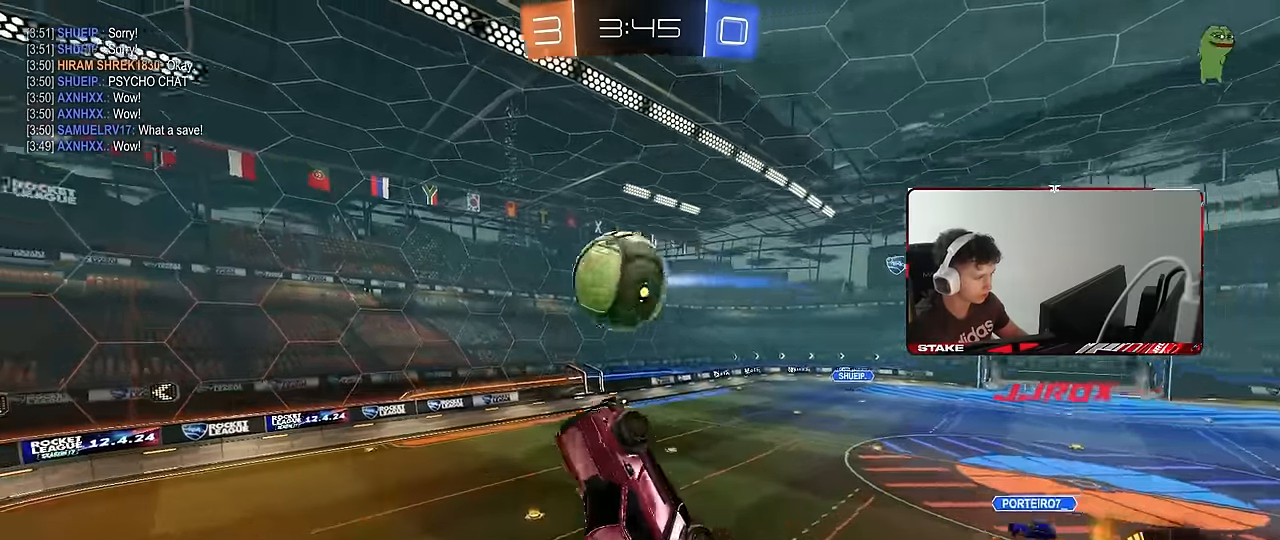
{"keys": ["a", "shift"], "mouse": [], "events": [[100, "a", "up"], [150, "d", "down"], [200, "mouse_left", "down"], [200, "shift", "down"], [200, "w", "up"], [333, "mouse_left", "up"], [383, "d", "up"], [466, "a", "down"]]}
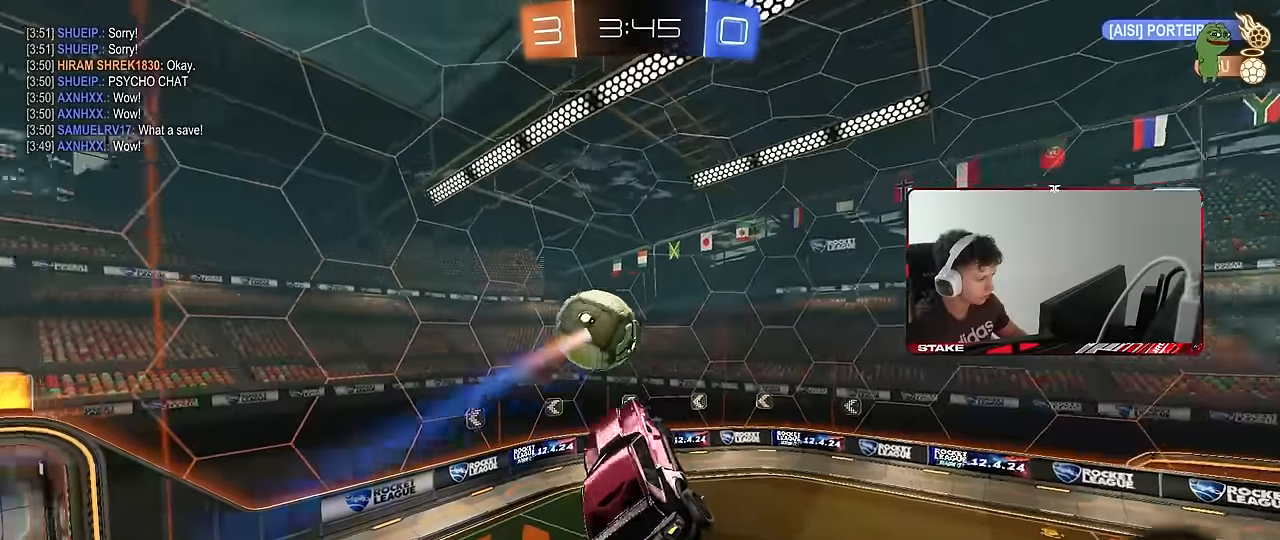
{"keys": ["d", "w"], "mouse": ["left"], "events": [[116, "s", "down"], [200, "mouse_left", "down"], [250, "shift", "up"], [300, "a", "up"], [300, "d", "down"], [300, "s", "up"], [400, "w", "down"]]}
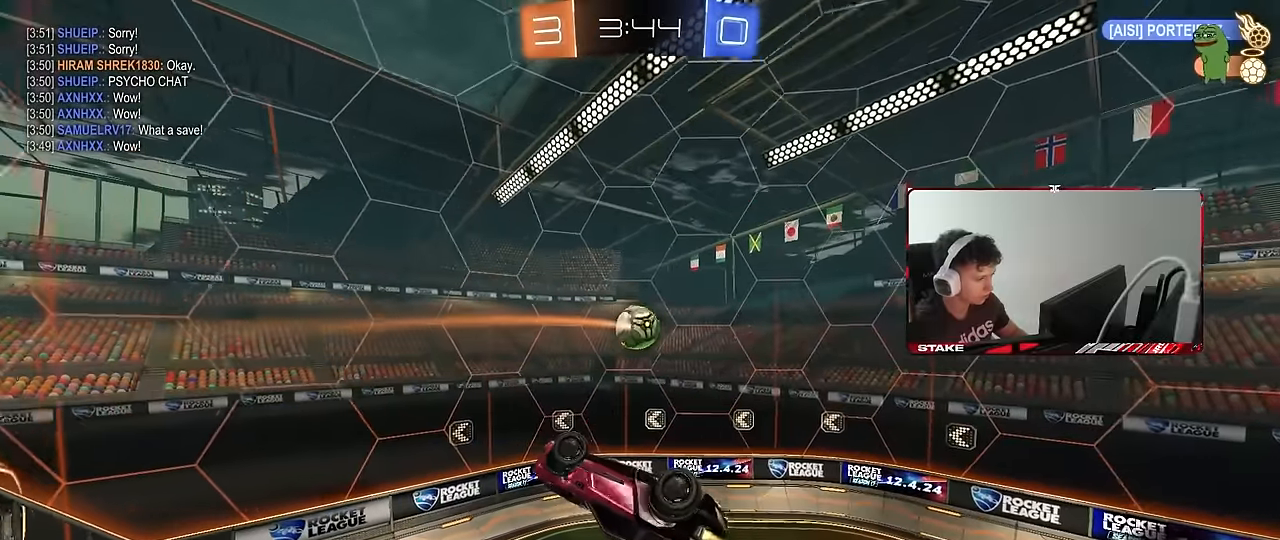
{"keys": ["d", "shift"], "mouse": ["left"], "events": [[33, "d", "up"], [33, "w", "up"], [133, "a", "down"], [133, "d", "down"], [183, "a", "up"], [183, "shift", "down"], [216, "mouse_left", "up"], [266, "shift", "up"], [316, "d", "up"], [366, "d", "down"], [450, "mouse_left", "down"], [500, "shift", "down"]]}
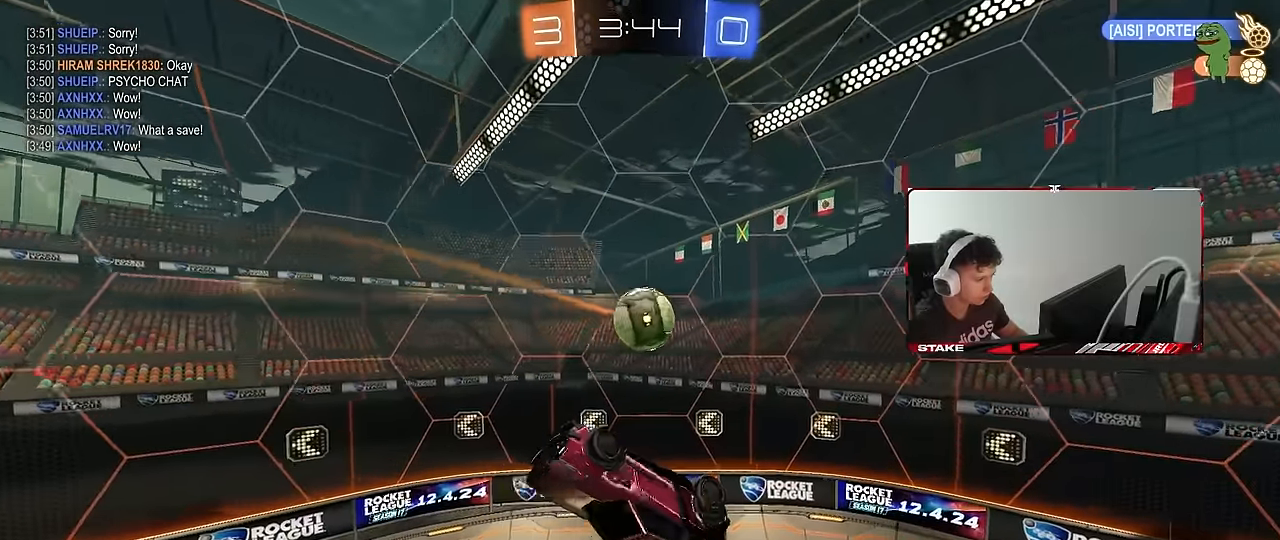
{"keys": ["d", "shift"], "mouse": [], "events": [[50, "shift", "up"], [150, "w", "down"], [183, "mouse_left", "up"], [233, "mouse_left", "down"], [233, "w", "up"], [333, "w", "down"], [383, "a", "down"], [416, "shift", "down"], [450, "mouse_left", "up"], [466, "a", "up"], [466, "w", "up"]]}
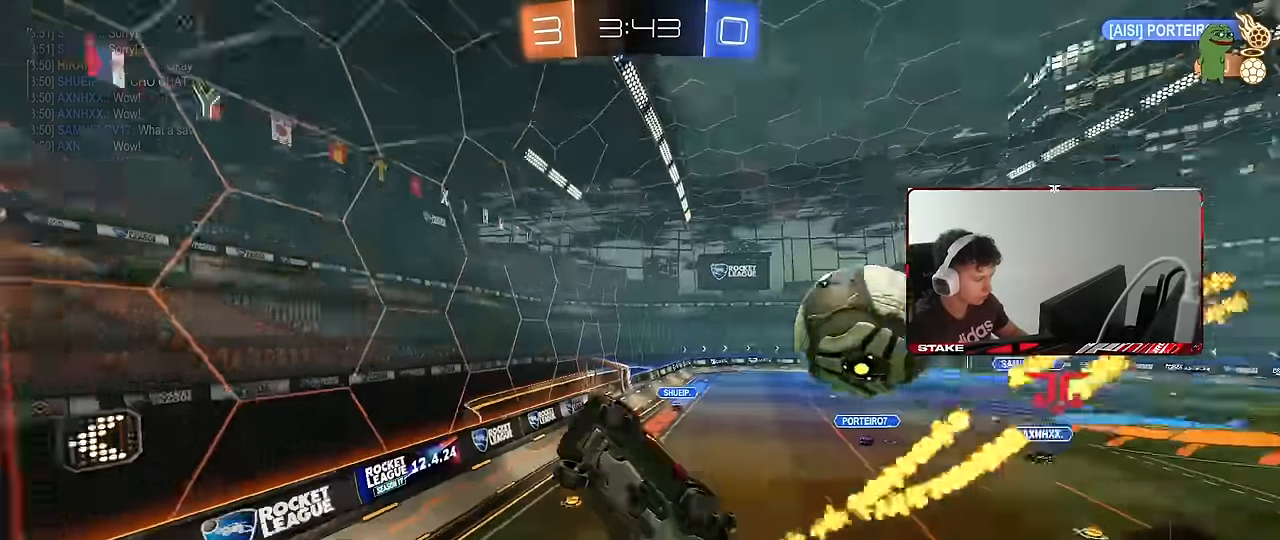
{"keys": [], "mouse": [], "events": [[66, "a", "down"], [66, "d", "up"], [66, "s", "down"], [150, "a", "up"], [200, "shift", "up"], [250, "d", "down"], [300, "shift", "down"], [350, "s", "up"], [400, "shift", "up"], [483, "d", "up"]]}
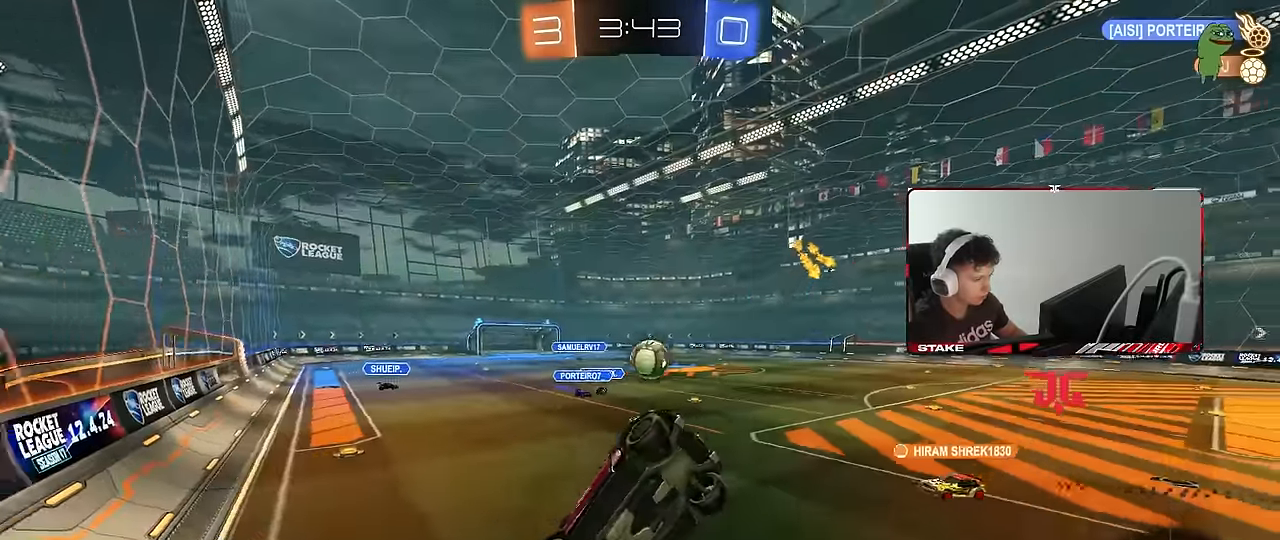
{"keys": ["d", "w"], "mouse": [], "events": [[133, "d", "down"], [133, "w", "down"]]}
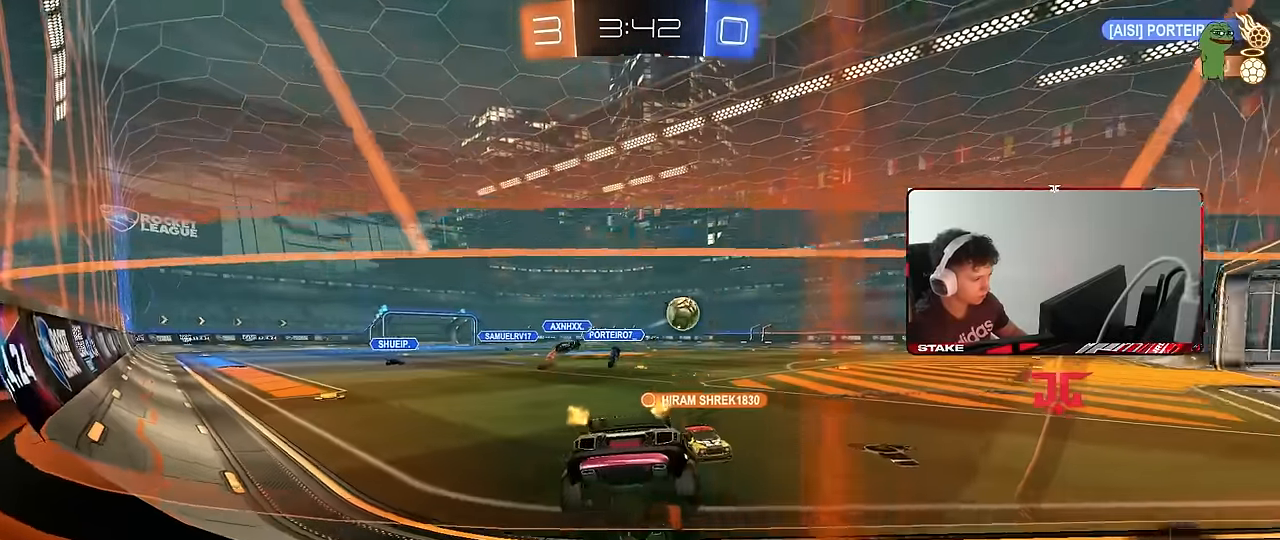
{"keys": ["w"], "mouse": ["left"], "events": [[150, "mouse_left", "down"], [233, "d", "up"]]}
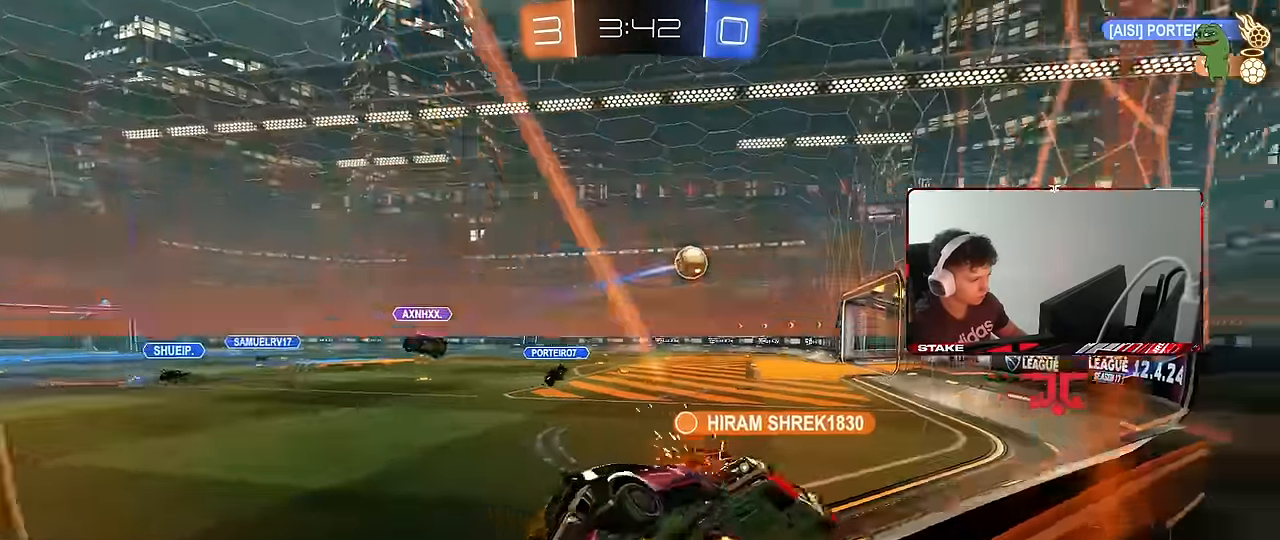
{"keys": ["a", "w"], "mouse": [], "events": [[16, "mouse_left", "up"], [66, "a", "down"], [166, "a", "up"], [200, "d", "down"], [350, "d", "up"], [400, "a", "down"]]}
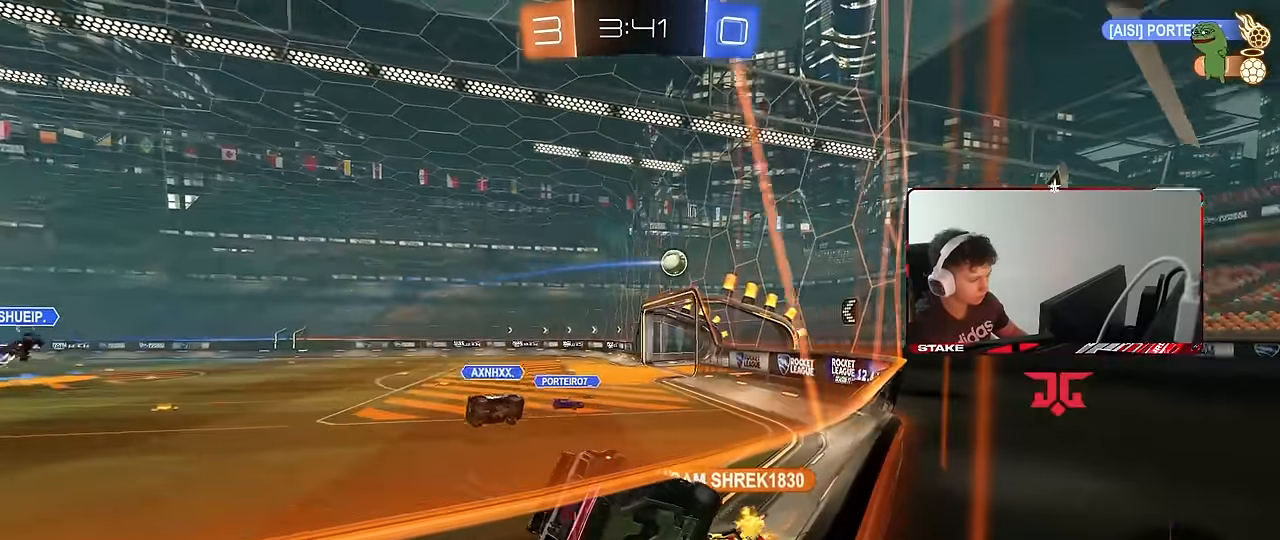
{"keys": ["w"], "mouse": ["right"], "events": [[133, "a", "up"], [500, "mouse_right", "down"]]}
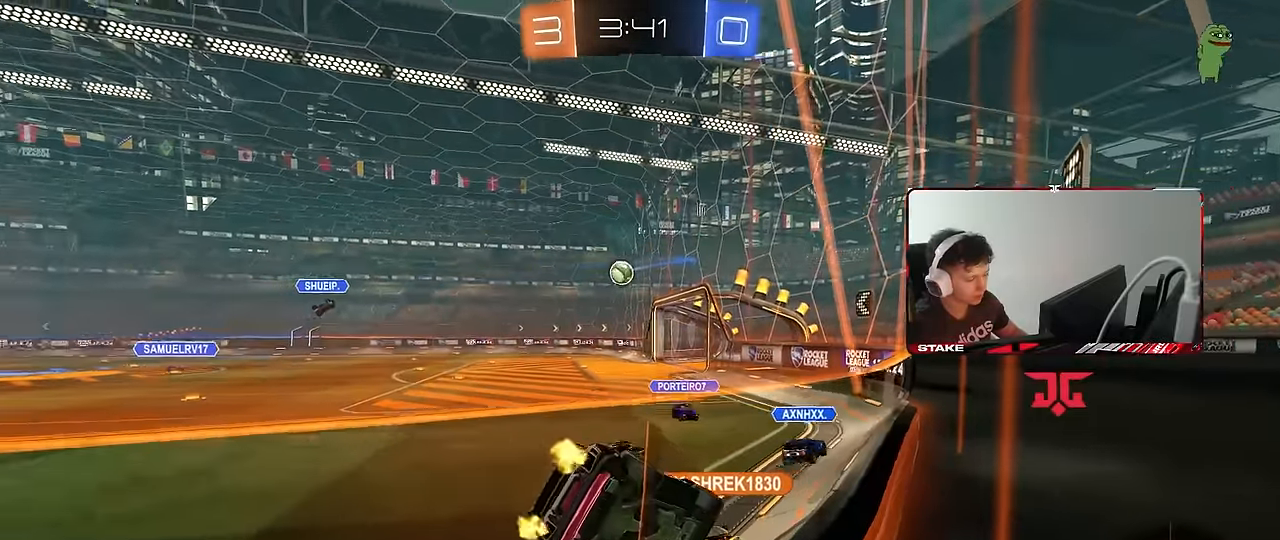
{"keys": ["a", "s"], "mouse": ["left"], "events": [[100, "mouse_left", "down"], [150, "mouse_right", "up"], [183, "w", "up"], [283, "s", "down"], [333, "a", "down"]]}
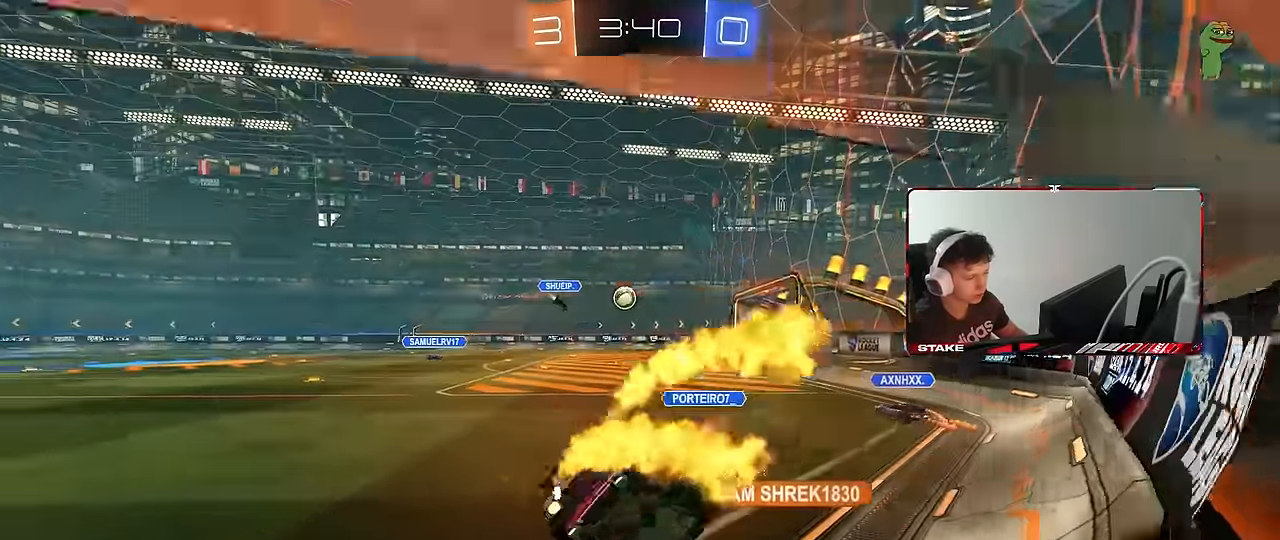
{"keys": ["d", "w"], "mouse": [], "events": [[16, "d", "down"], [16, "shift", "down"], [116, "a", "up"], [116, "s", "up"], [200, "mouse_right", "down"], [250, "shift", "up"], [250, "w", "down"], [399, "mouse_right", "up"], [449, "mouse_left", "up"]]}
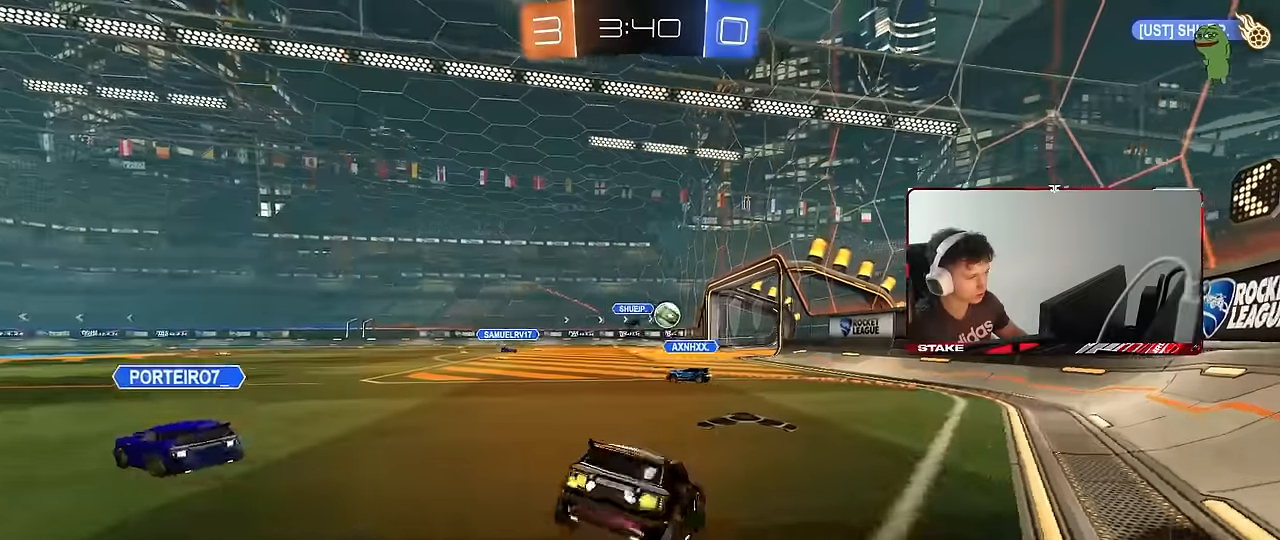
{"keys": ["a", "w"], "mouse": [], "events": [[16, "d", "up"], [116, "a", "down"], [250, "a", "up"], [300, "mouse_left", "down"], [350, "a", "down"], [433, "mouse_left", "up"]]}
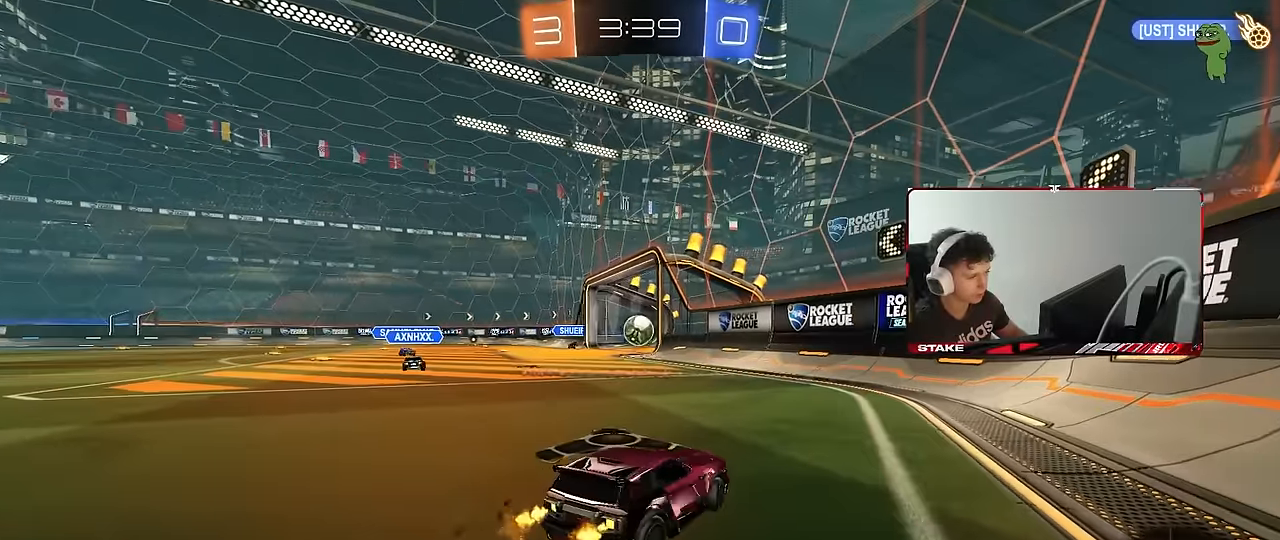
{"keys": ["w"], "mouse": [], "events": [[216, "a", "up"]]}
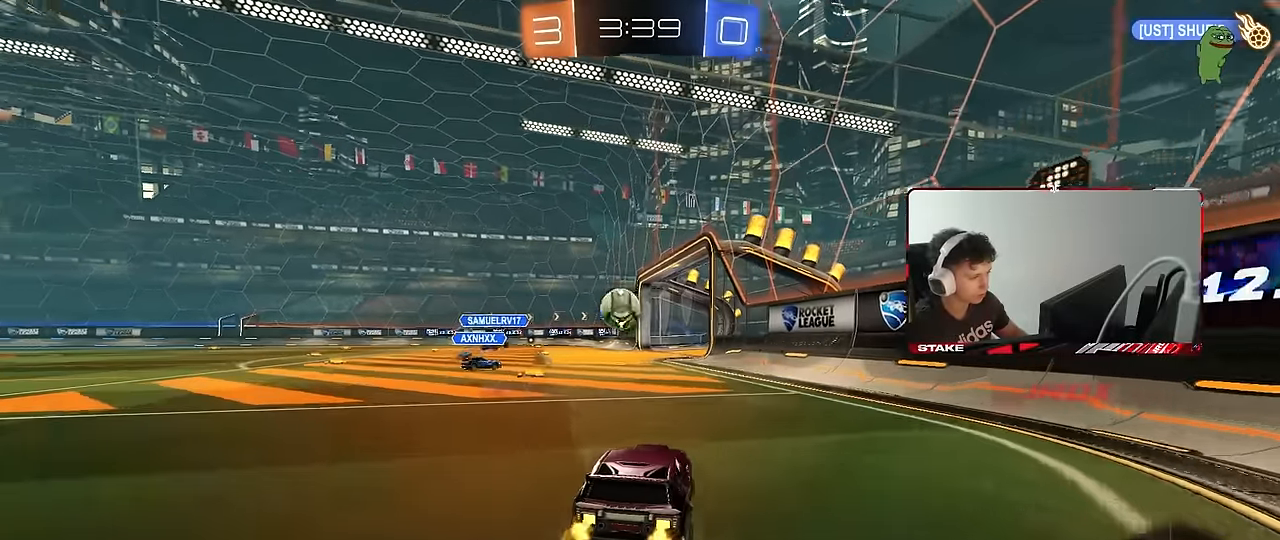
{"keys": ["d", "w"], "mouse": [], "events": [[433, "d", "down"]]}
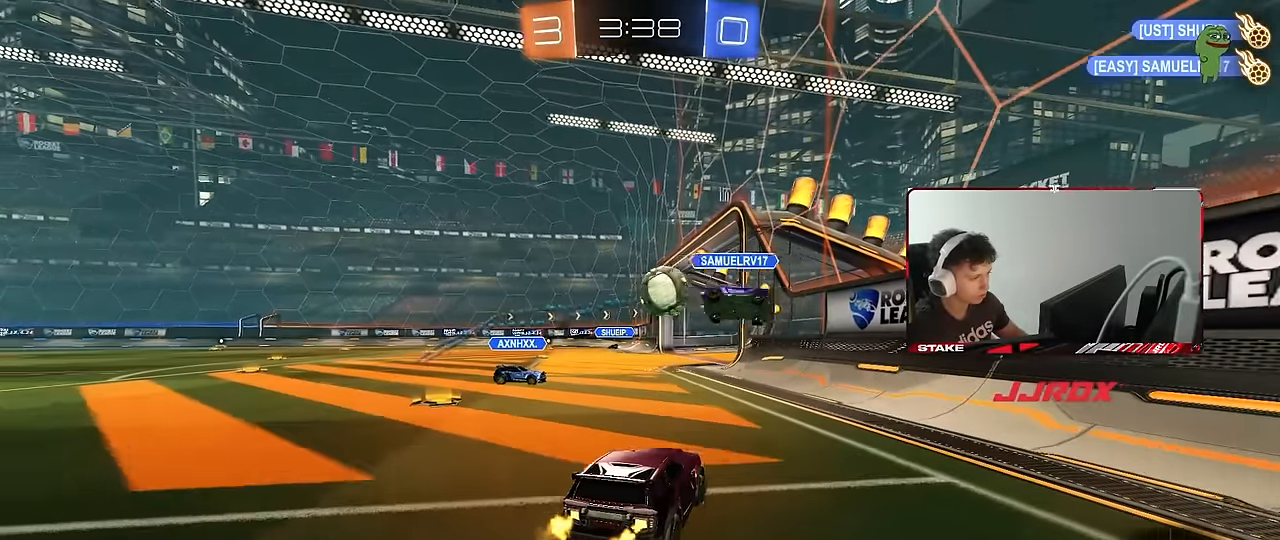
{"keys": ["a", "w"], "mouse": [], "events": [[16, "a", "down"], [16, "d", "up"], [166, "a", "up"], [300, "d", "down"], [400, "d", "up"], [483, "a", "down"]]}
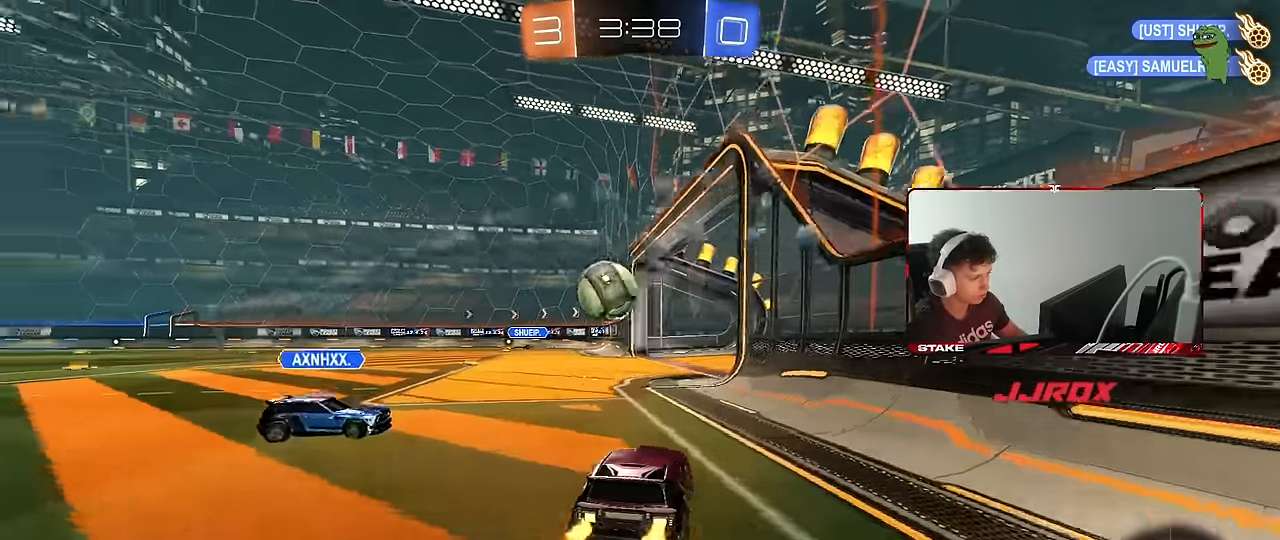
{"keys": ["w"], "mouse": [], "events": [[216, "mouse_left", "down"], [316, "a", "up"], [500, "mouse_left", "up"]]}
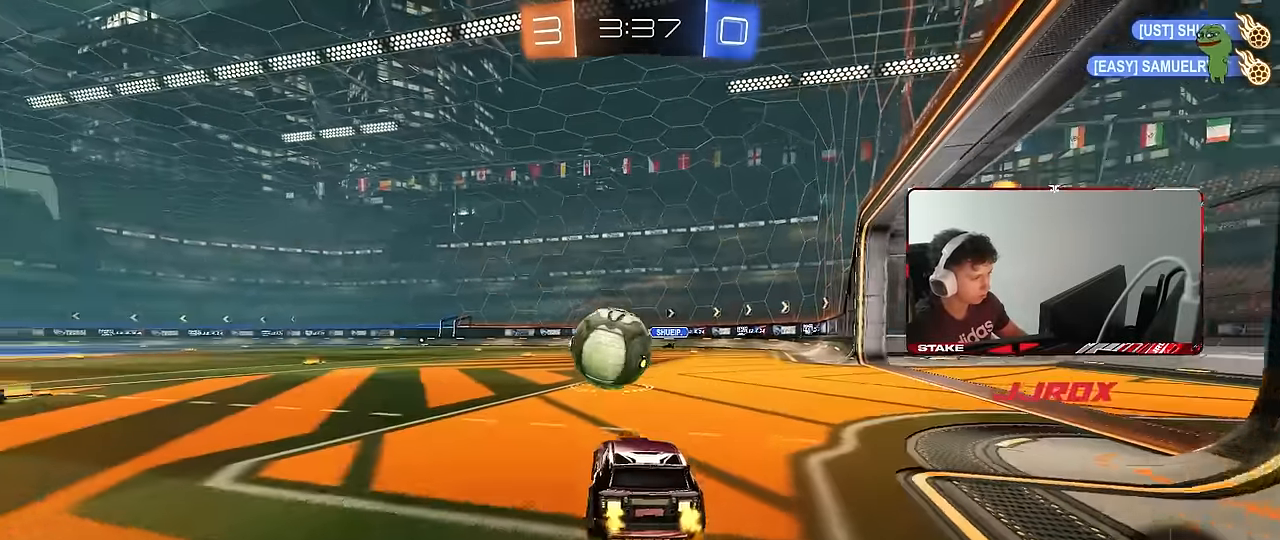
{"keys": ["shift", "w"], "mouse": ["left", "right"], "events": [[183, "a", "down"], [283, "a", "up"], [283, "d", "down"], [283, "mouse_left", "down"], [433, "mouse_right", "down"], [466, "d", "up"], [466, "shift", "down"]]}
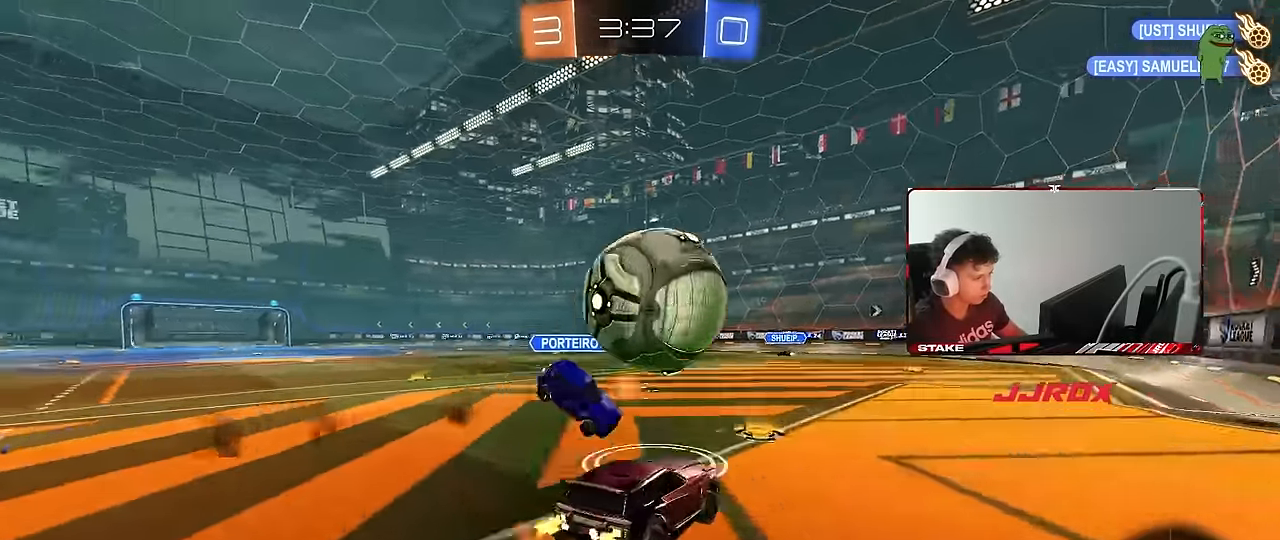
{"keys": ["a", "shift"], "mouse": [], "events": [[16, "a", "down"], [16, "mouse_right", "up"], [66, "mouse_right", "down"], [116, "s", "down"], [166, "w", "up"], [200, "mouse_left", "up"], [200, "mouse_right", "up"], [483, "s", "up"]]}
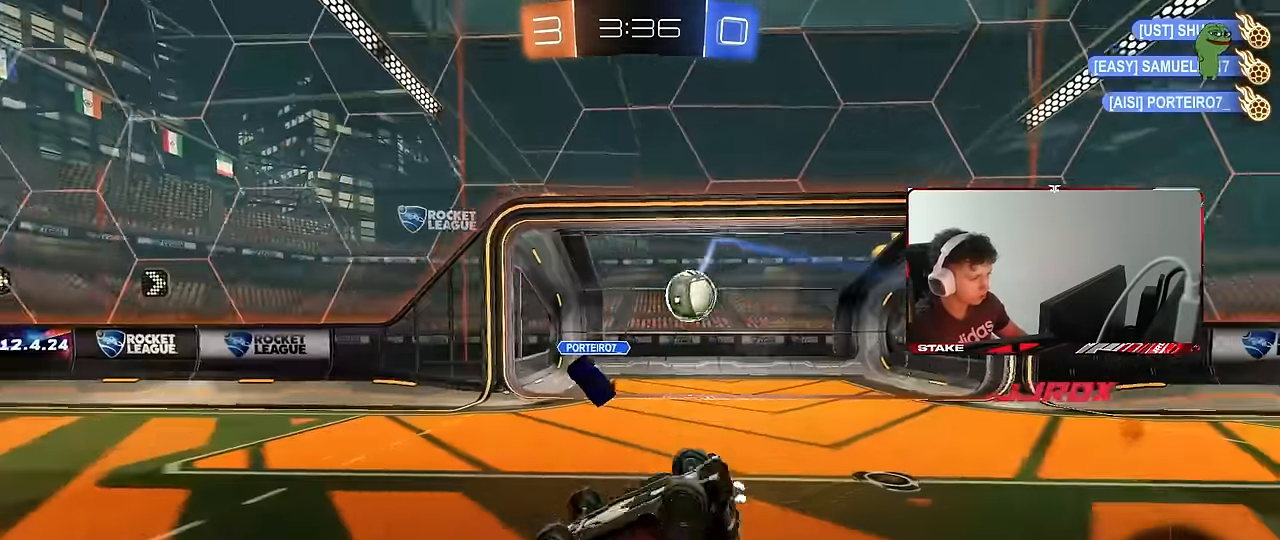
{"keys": [], "mouse": [], "events": [[83, "s", "down"], [316, "s", "up"], [316, "shift", "up"], [366, "a", "up"]]}
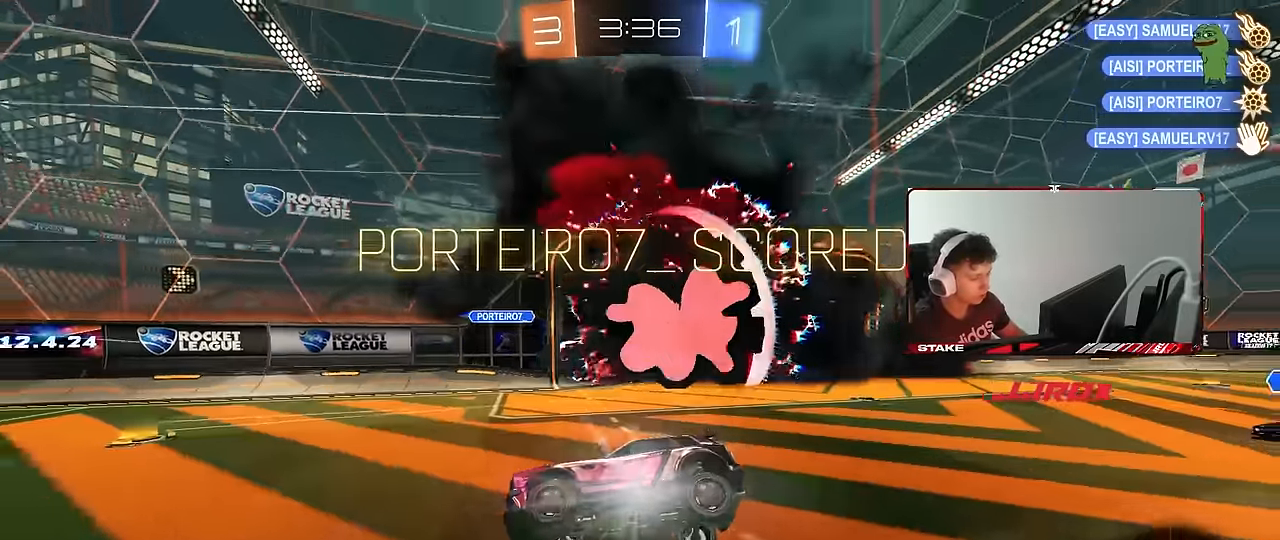
{"keys": ["a", "w"], "mouse": [], "events": [[100, "space", "down"], [150, "tab", "down"], [200, "space", "up"], [283, "tab", "up"], [433, "a", "down"], [466, "w", "down"]]}
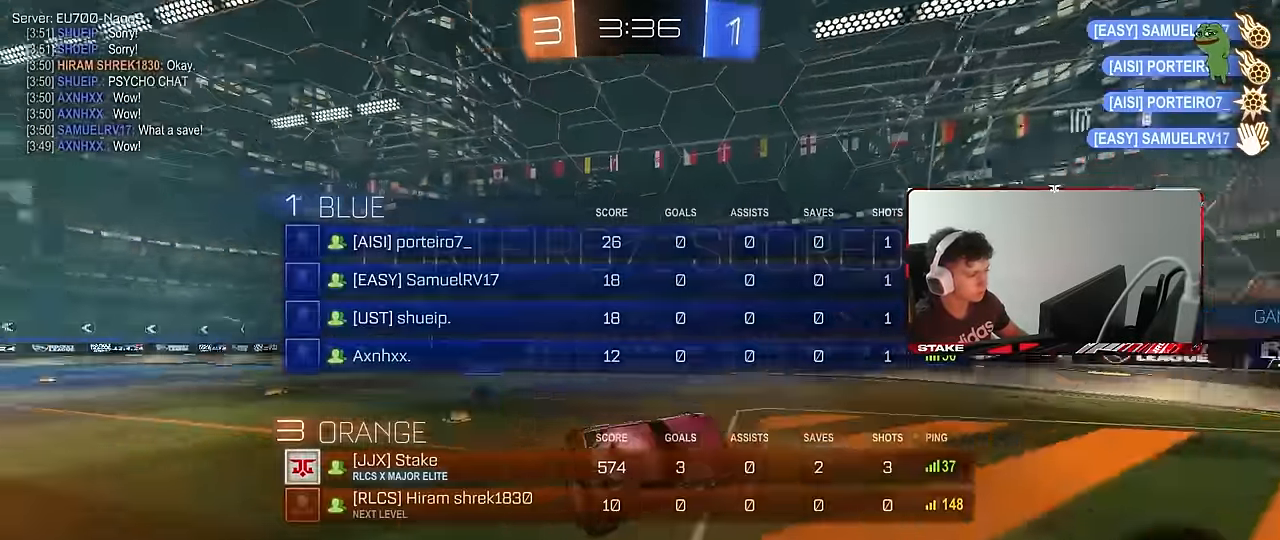
{"keys": ["a"], "mouse": [], "events": [[66, "shift", "down"], [200, "shift", "up"], [300, "w", "up"]]}
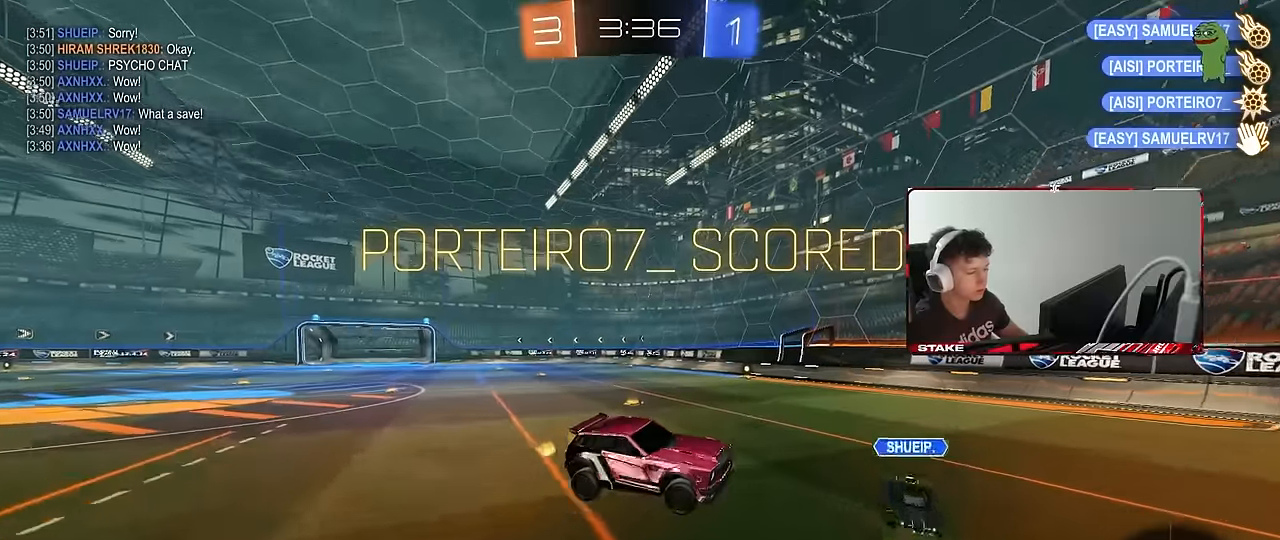
{"keys": ["d", "shift"], "mouse": ["left"], "events": [[33, "mouse_left", "down"], [33, "s", "down"], [33, "shift", "down"], [217, "shift", "up"], [317, "a", "up"], [317, "d", "down"], [317, "s", "up"], [317, "shift", "down"]]}
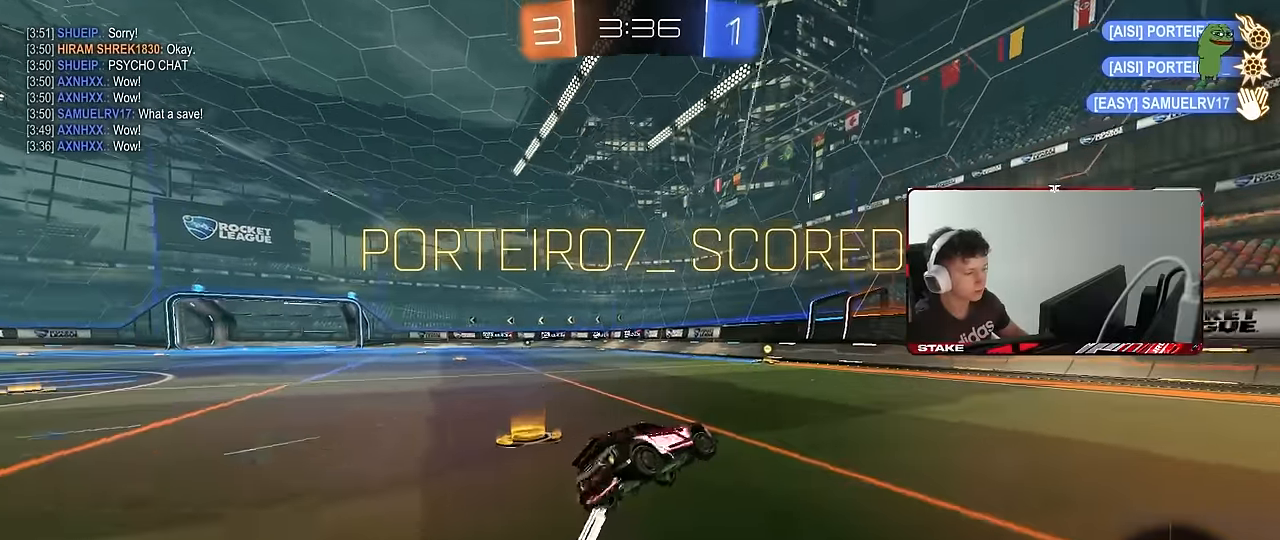
{"keys": ["d", "s", "shift"], "mouse": ["right"], "events": [[50, "mouse_left", "up"], [133, "w", "down"], [150, "a", "down"], [150, "d", "up"], [150, "shift", "up"], [233, "a", "up"], [233, "mouse_right", "down"], [233, "w", "up"], [333, "d", "down"], [333, "mouse_right", "up"], [333, "shift", "down"], [333, "w", "down"], [383, "mouse_right", "down"], [467, "s", "down"], [467, "w", "up"]]}
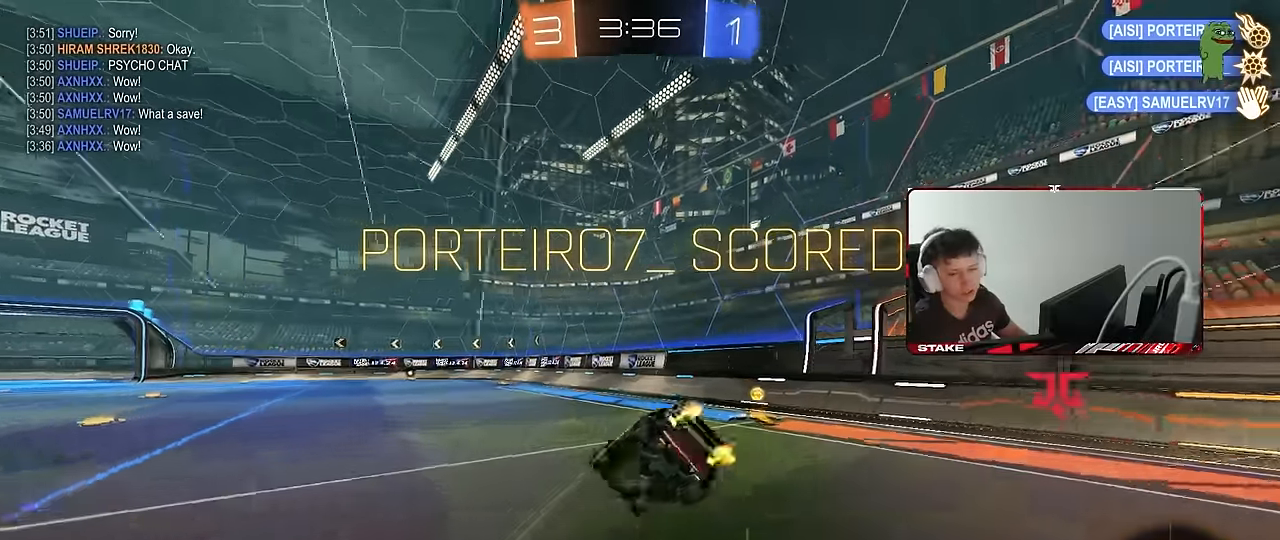
{"keys": ["d", "s"], "mouse": [], "events": [[17, "mouse_right", "up"], [200, "s", "up"], [350, "s", "down"], [483, "shift", "up"]]}